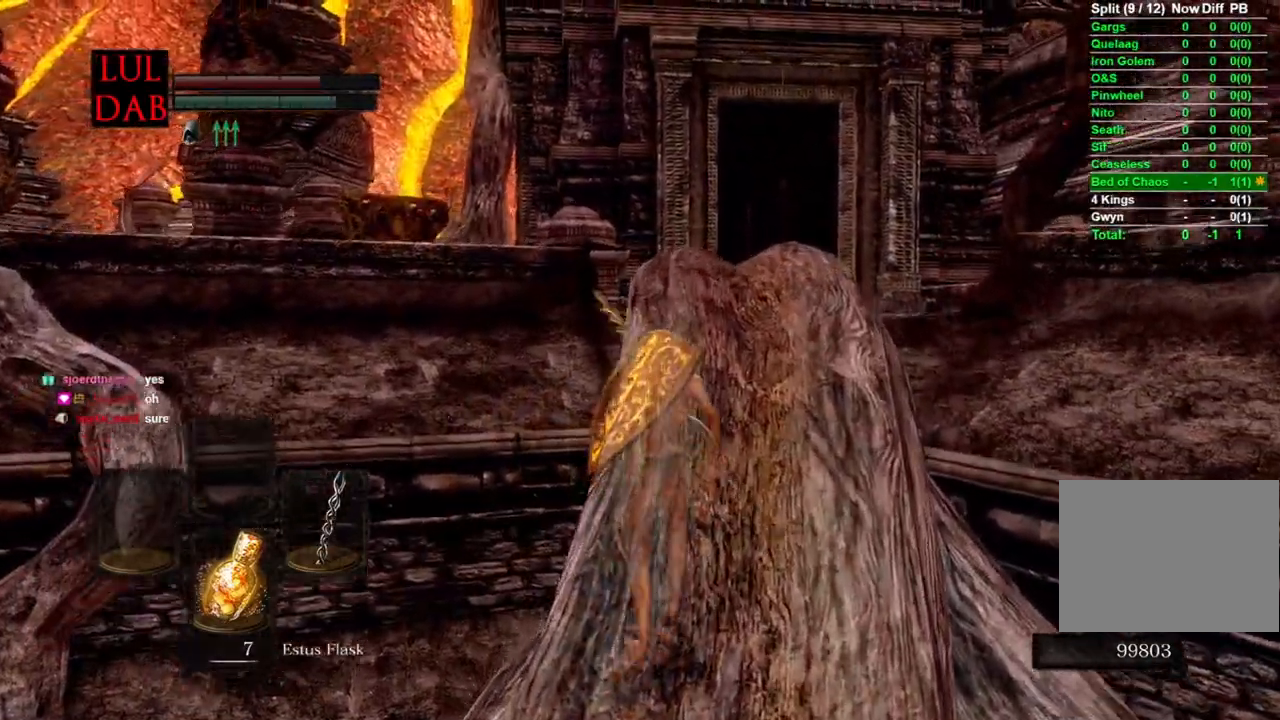
Gameplay with a controller (PlayStation layout); each line is a JSON object with the inputs held at the frame after it. "events" lists button and stick changes between this image and that frame as [ms after this image, input, new state], when the widget could be followed in between.
{"buttons": ["CIRCLE"], "left_stick": "up", "right_stick": "up", "events": [[317, "right_stick", "up"]]}
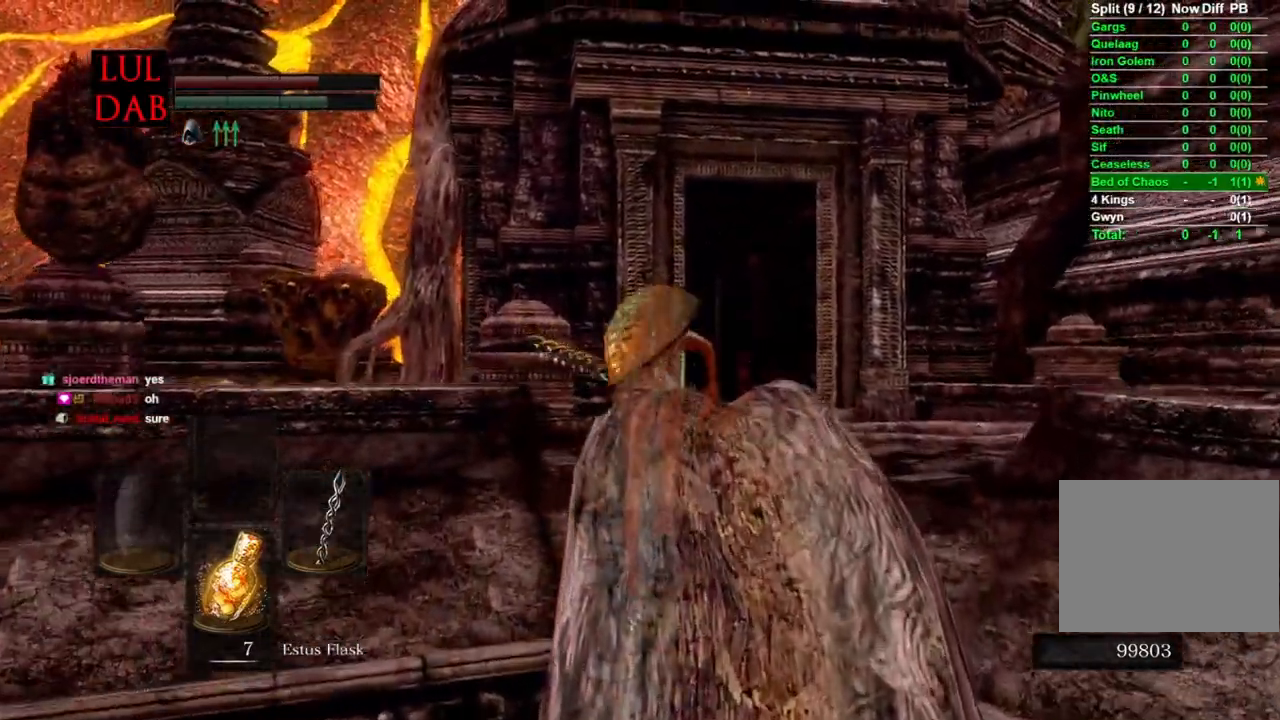
{"buttons": ["CIRCLE"], "left_stick": "up", "right_stick": "center", "events": [[100, "right_stick", "center"], [217, "right_stick", "up"], [267, "right_stick", "center"]]}
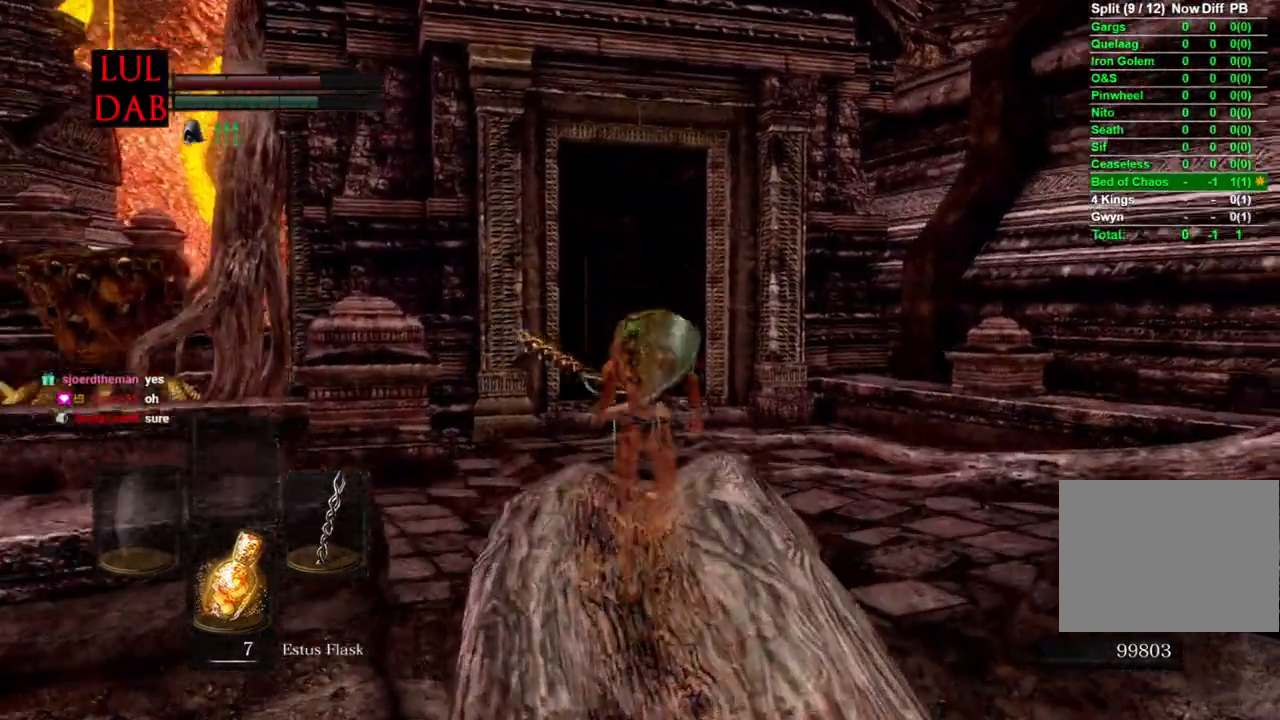
{"buttons": ["CIRCLE"], "left_stick": "up", "right_stick": "down-right", "events": [[33, "CIRCLE", "up"], [133, "CIRCLE", "down"], [217, "right_stick", "right"], [450, "right_stick", "down-right"]]}
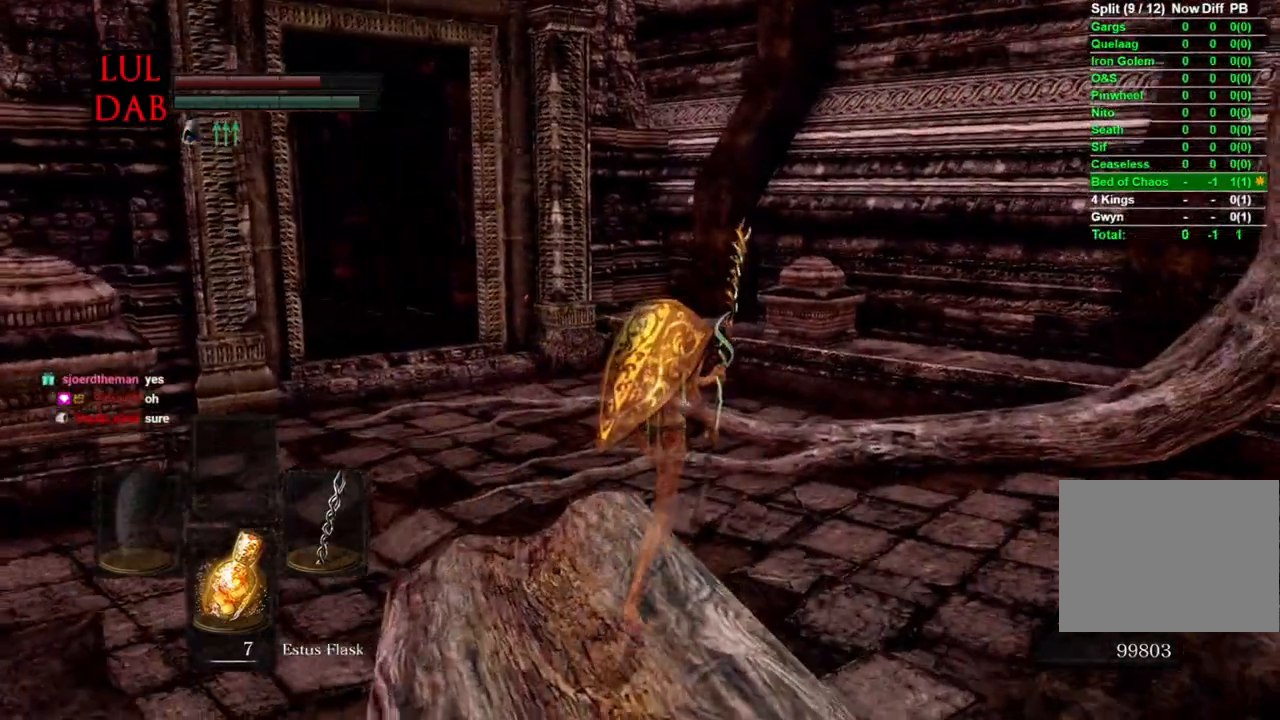
{"buttons": ["CIRCLE"], "left_stick": "up", "right_stick": "right", "events": [[200, "right_stick", "right"]]}
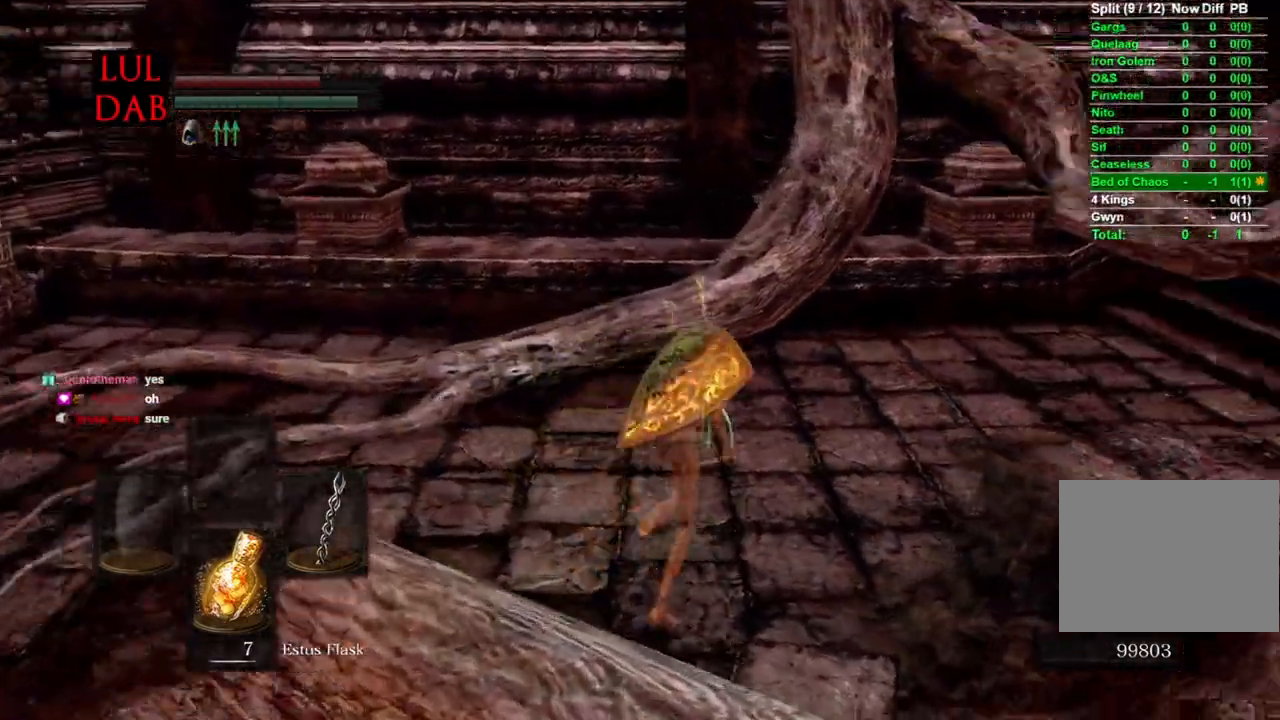
{"buttons": ["CIRCLE"], "left_stick": "up", "right_stick": "right", "events": []}
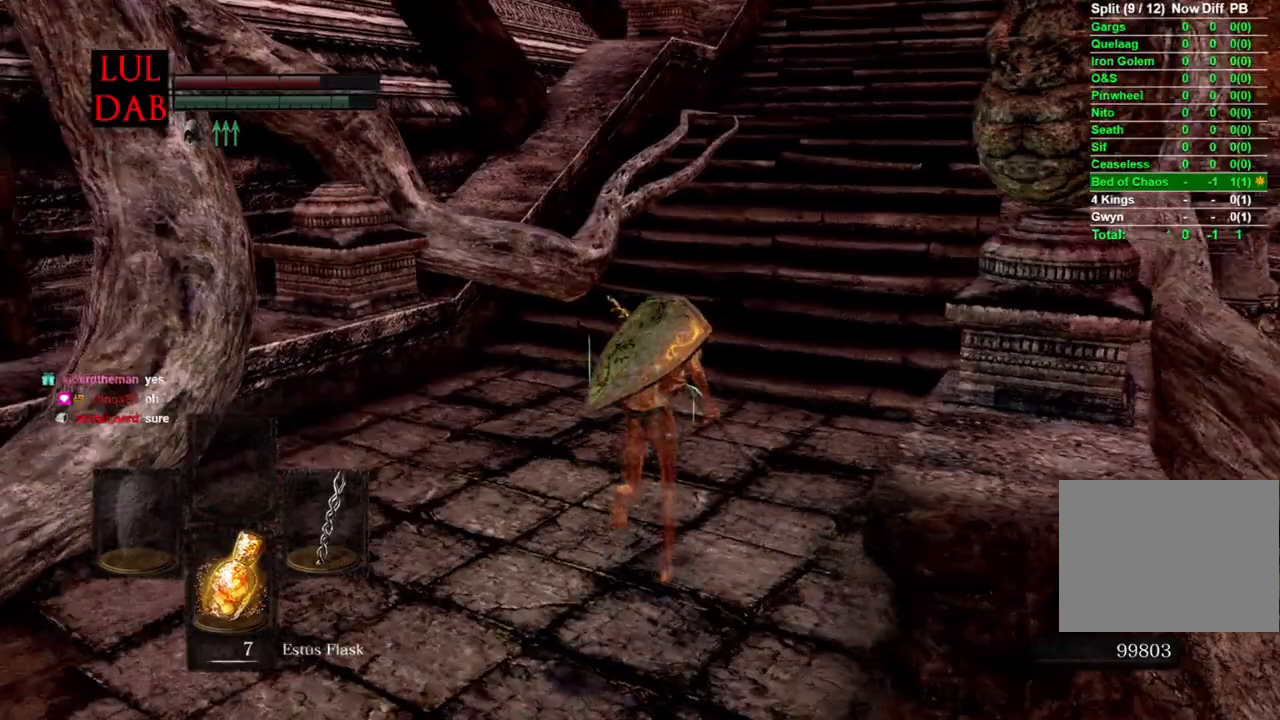
{"buttons": ["CIRCLE"], "left_stick": "up", "right_stick": "right", "events": []}
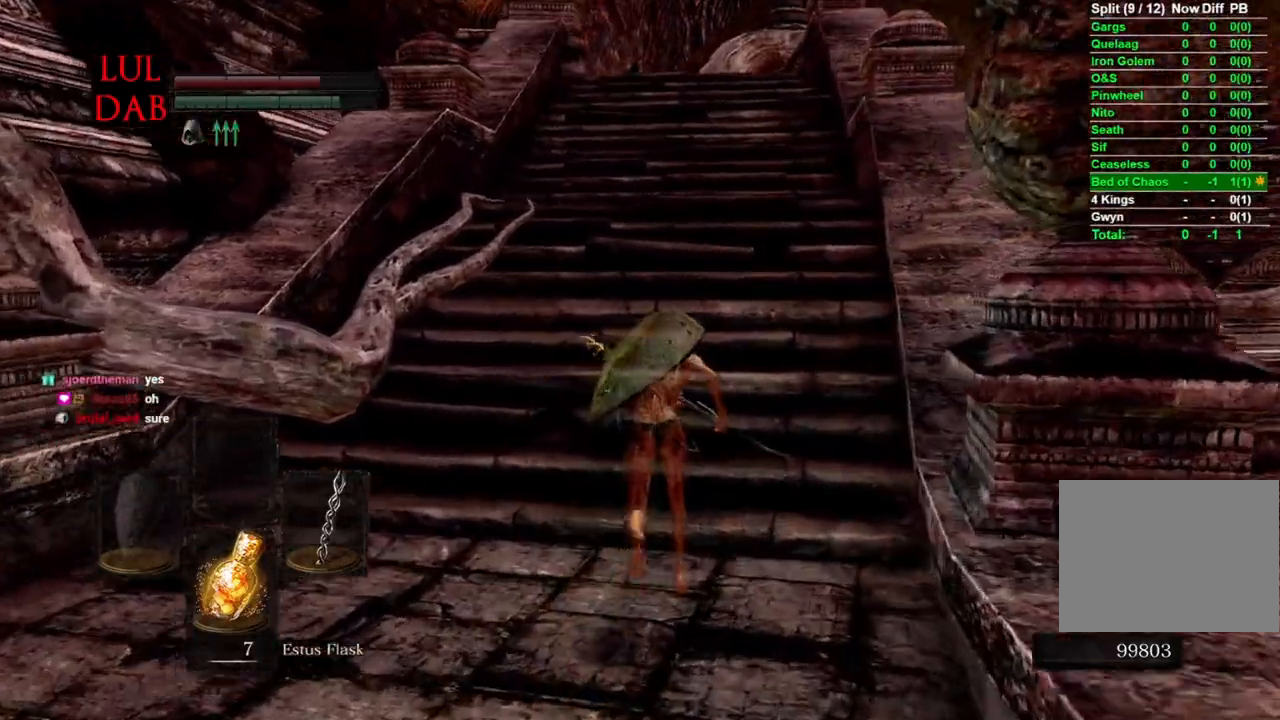
{"buttons": ["CIRCLE"], "left_stick": "up", "right_stick": "center", "events": [[417, "right_stick", "center"]]}
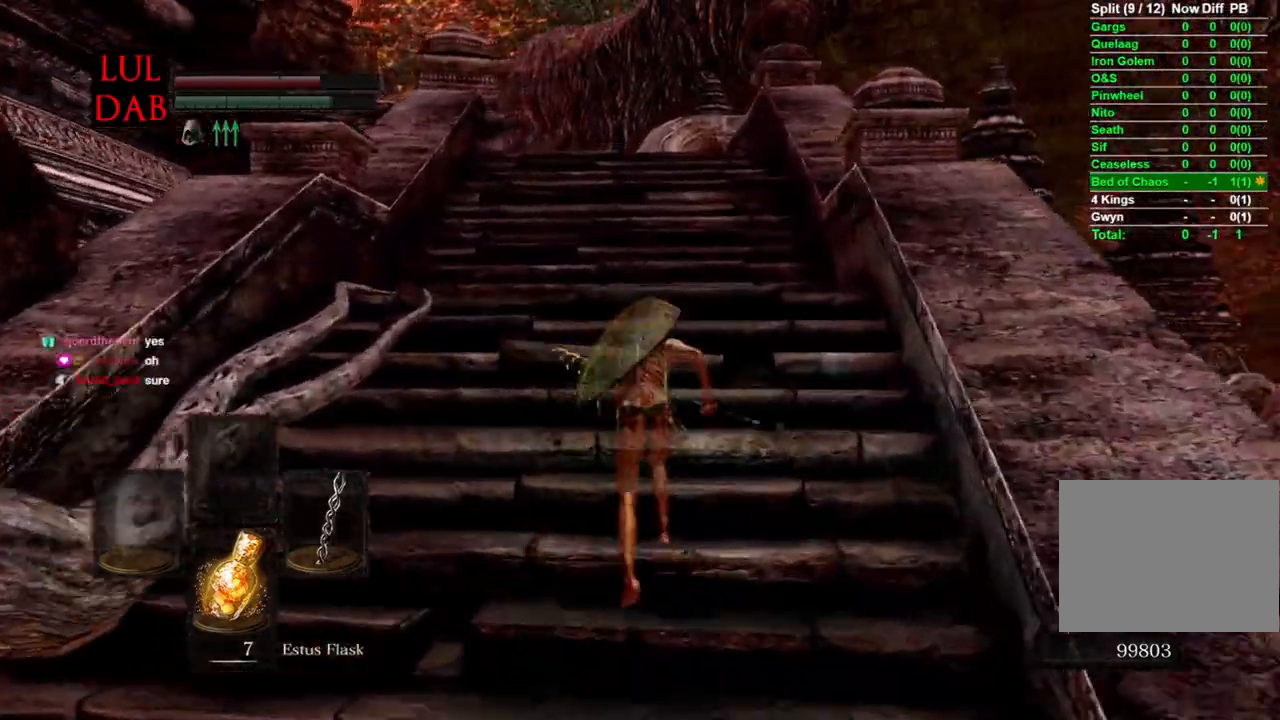
{"buttons": ["CIRCLE"], "left_stick": "up", "right_stick": "down", "events": [[117, "right_stick", "down"], [217, "right_stick", "center"], [367, "right_stick", "down"]]}
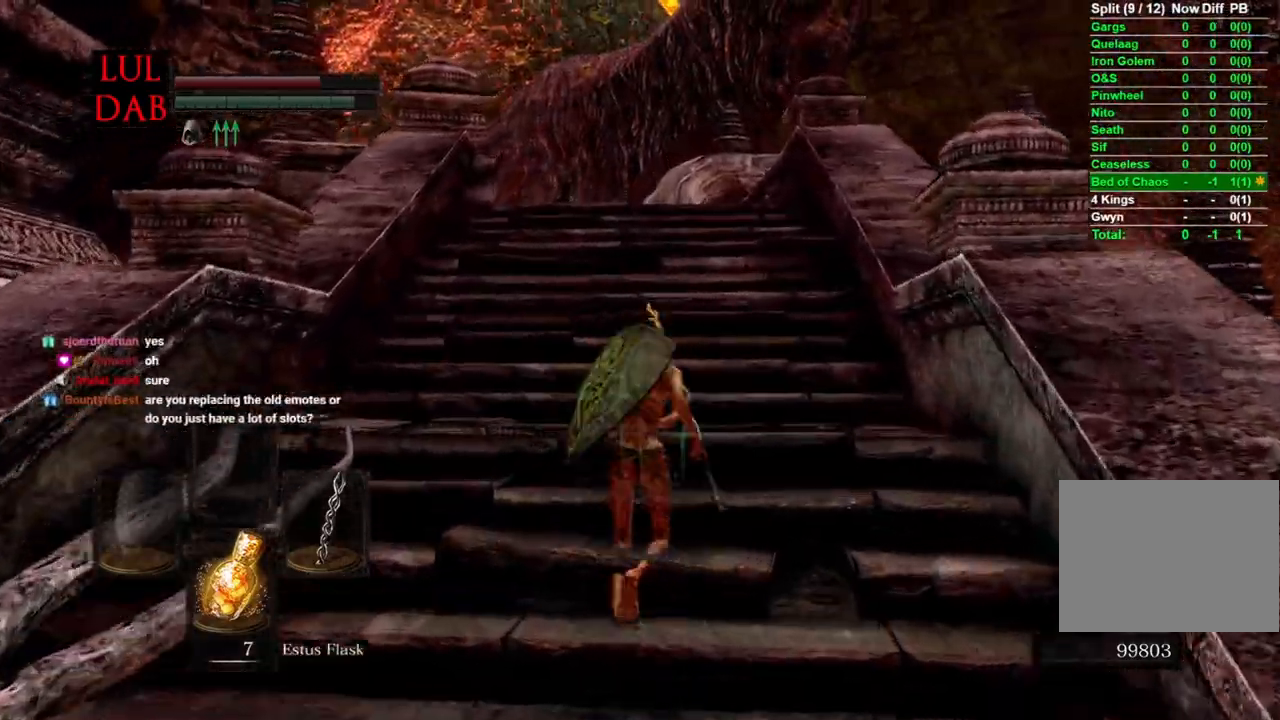
{"buttons": ["CIRCLE"], "left_stick": "up", "right_stick": "down", "events": [[100, "right_stick", "center"], [183, "right_stick", "down"]]}
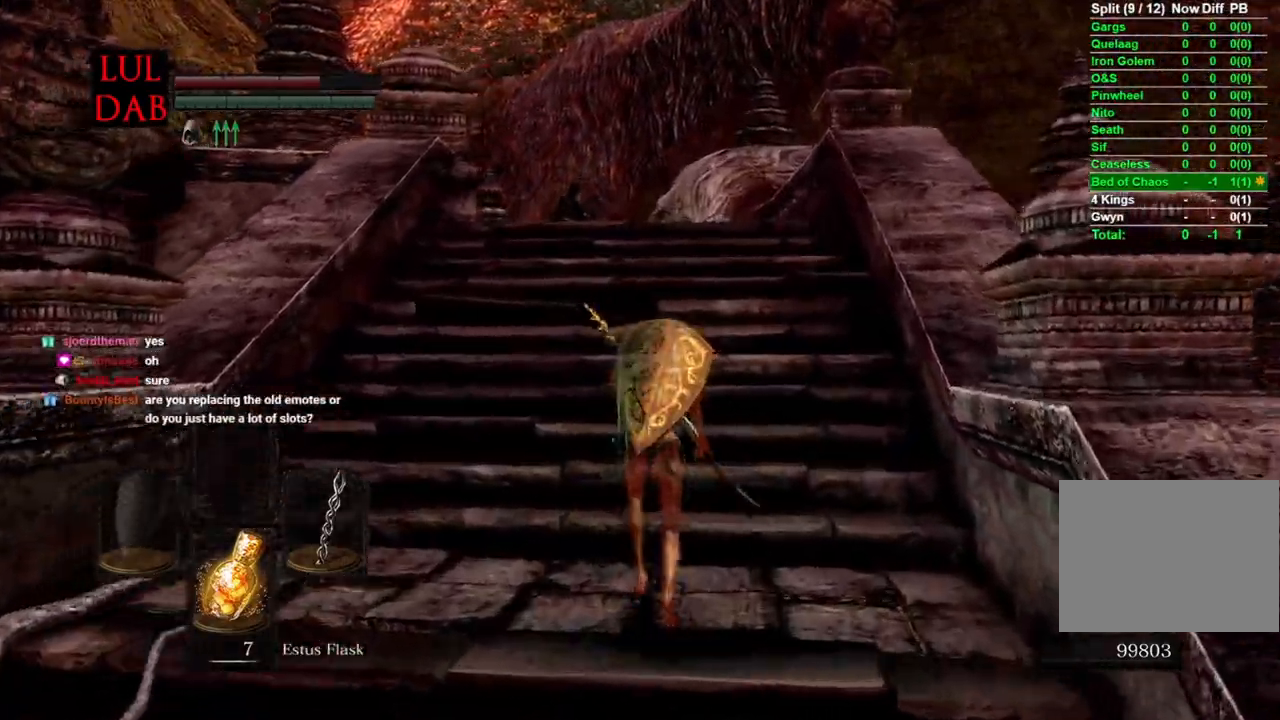
{"buttons": ["CIRCLE"], "left_stick": "up", "right_stick": "down", "events": []}
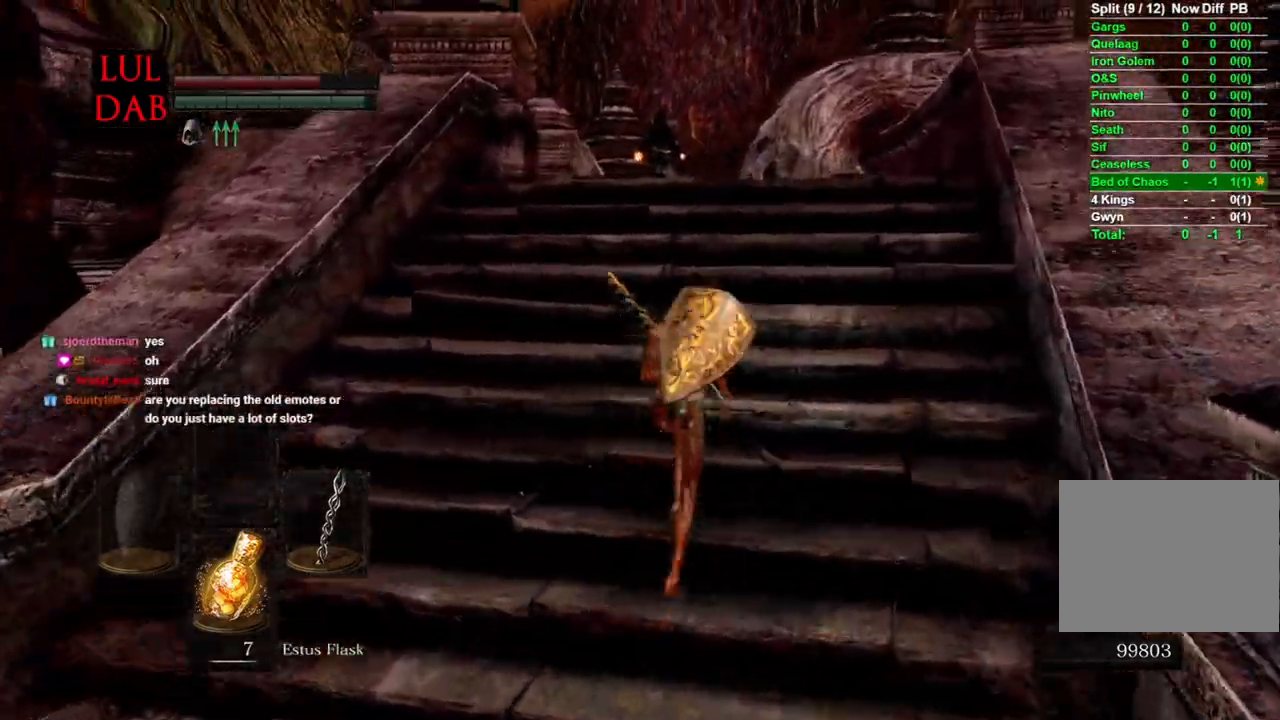
{"buttons": ["CIRCLE"], "left_stick": "up", "right_stick": "down", "events": [[167, "right_stick", "center"], [217, "right_stick", "down"]]}
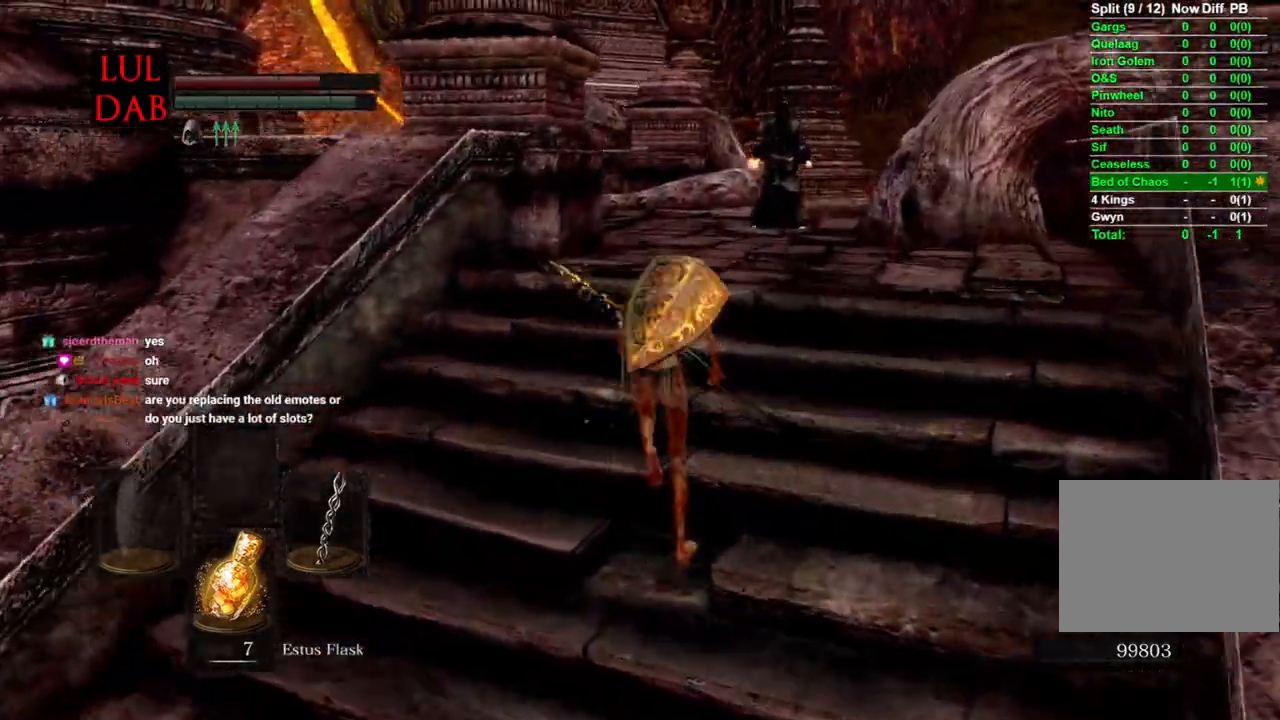
{"buttons": ["CIRCLE"], "left_stick": "up", "right_stick": "center", "events": [[67, "right_stick", "center"], [183, "right_stick", "down"], [250, "right_stick", "center"]]}
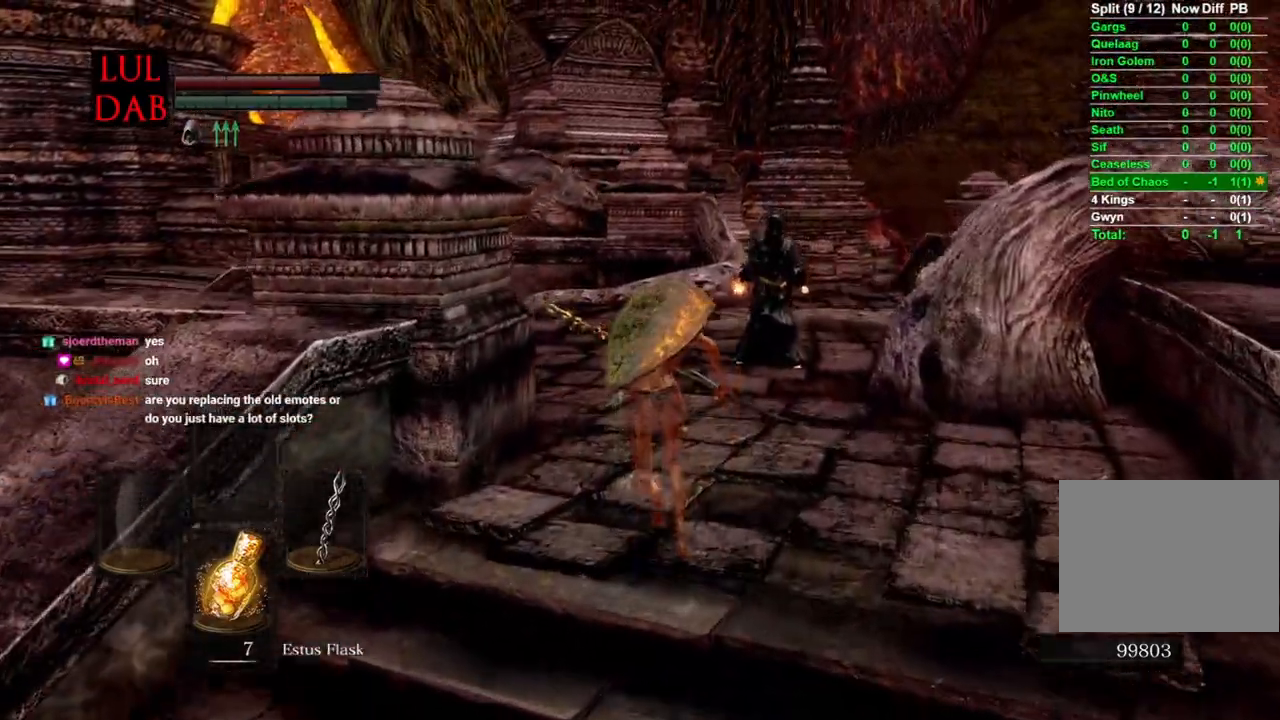
{"buttons": ["CIRCLE"], "left_stick": "up", "right_stick": "down-left", "events": [[233, "right_stick", "down"], [500, "right_stick", "down-left"]]}
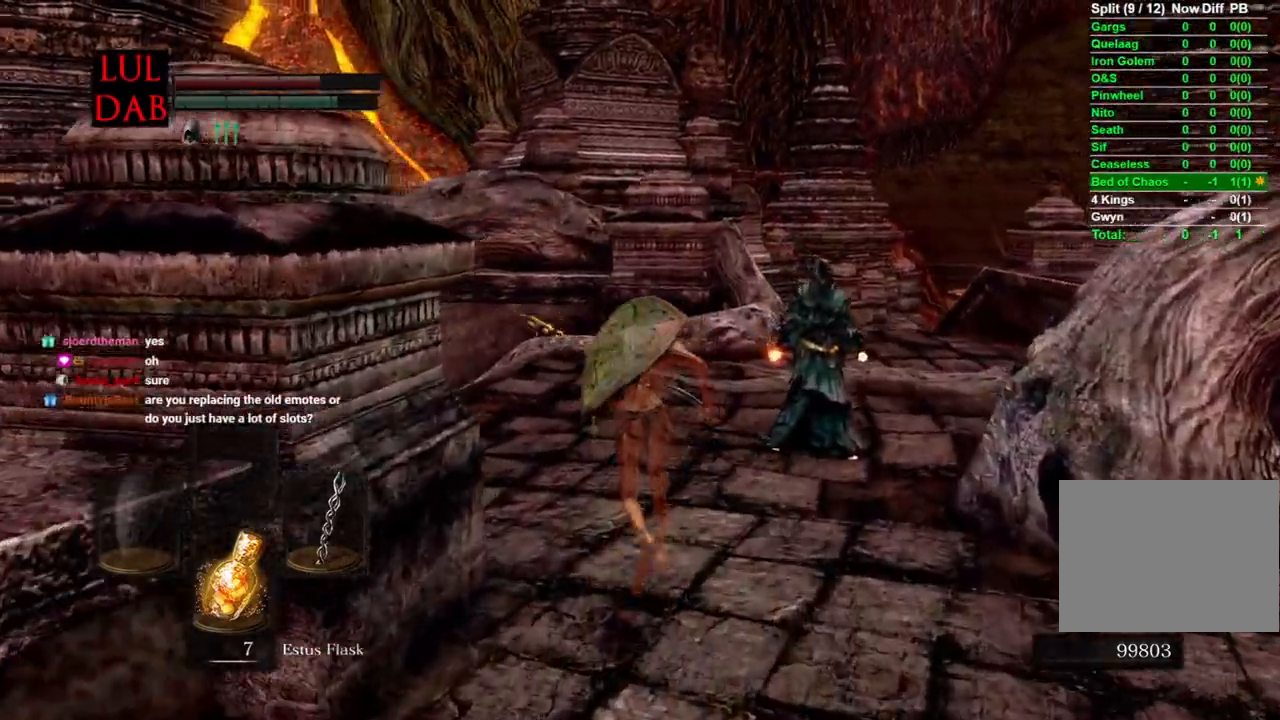
{"buttons": ["CIRCLE"], "left_stick": "up", "right_stick": "left", "events": [[133, "right_stick", "center"], [367, "right_stick", "left"]]}
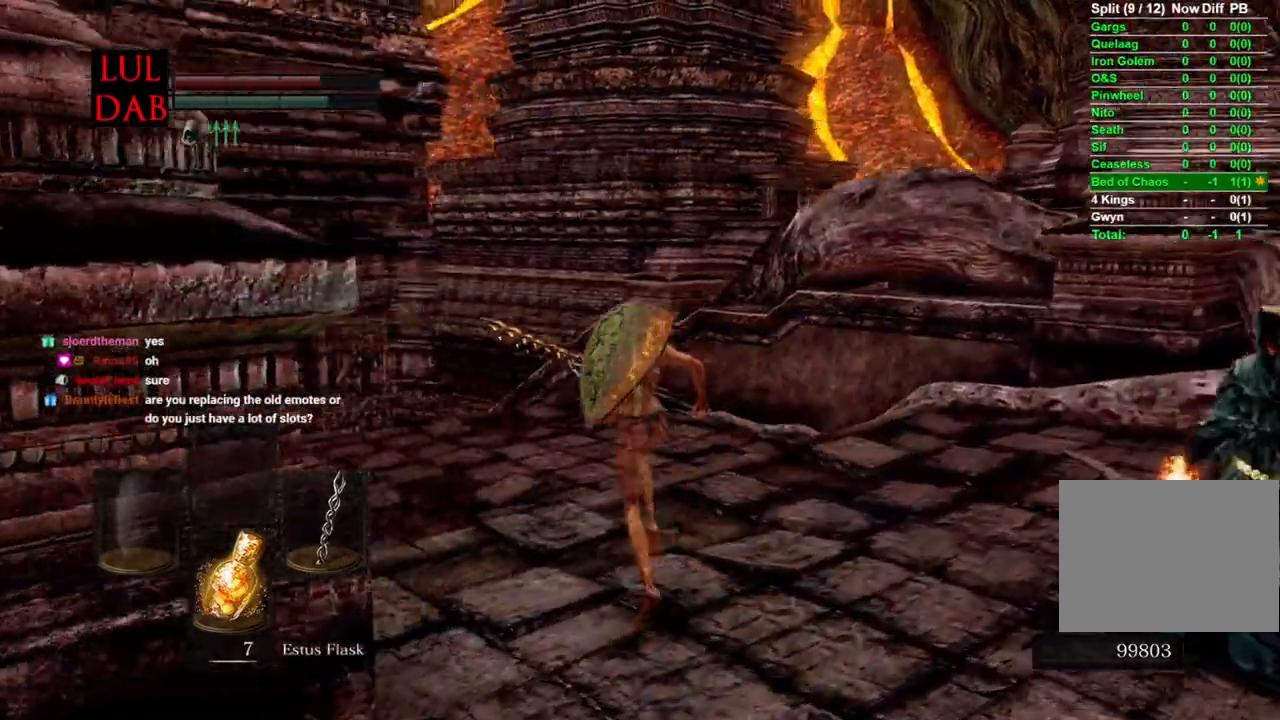
{"buttons": ["CIRCLE"], "left_stick": "up", "right_stick": "left", "events": [[167, "right_stick", "center"], [333, "right_stick", "up-right"], [400, "right_stick", "center"], [500, "right_stick", "left"]]}
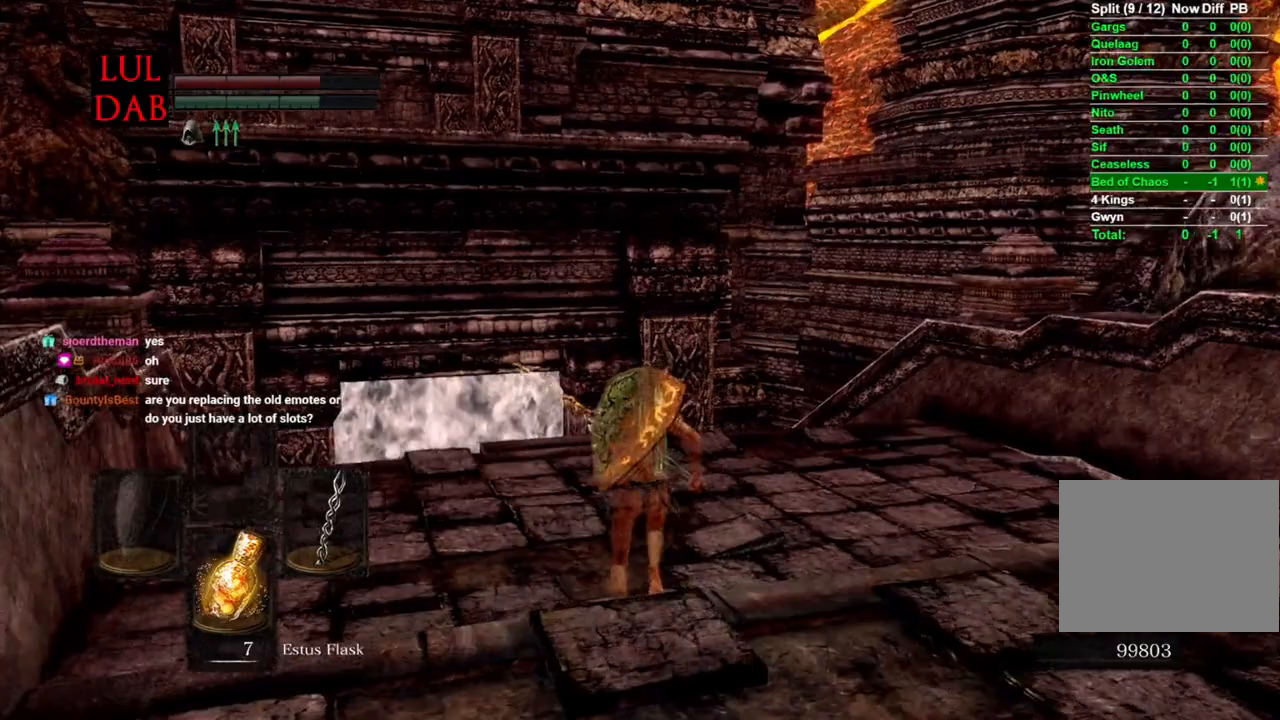
{"buttons": ["CIRCLE"], "left_stick": "up", "right_stick": "center", "events": [[200, "right_stick", "center"]]}
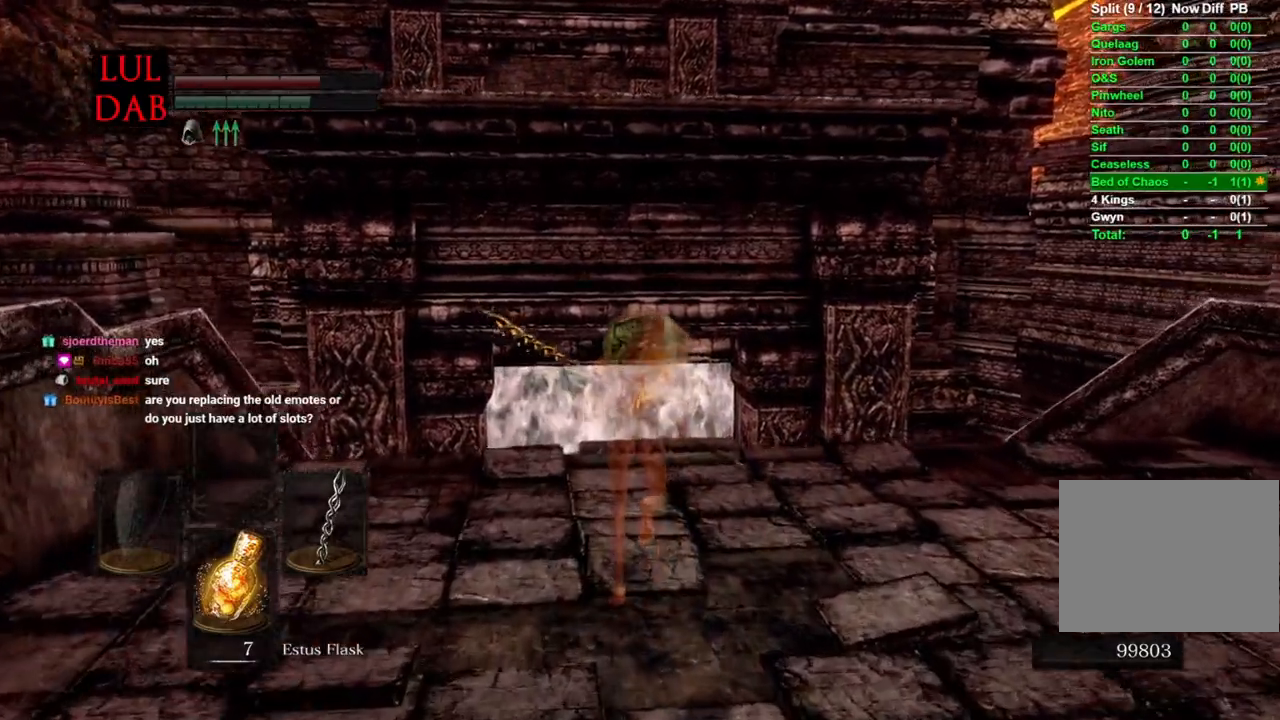
{"buttons": ["CIRCLE"], "left_stick": "up", "right_stick": "center", "events": []}
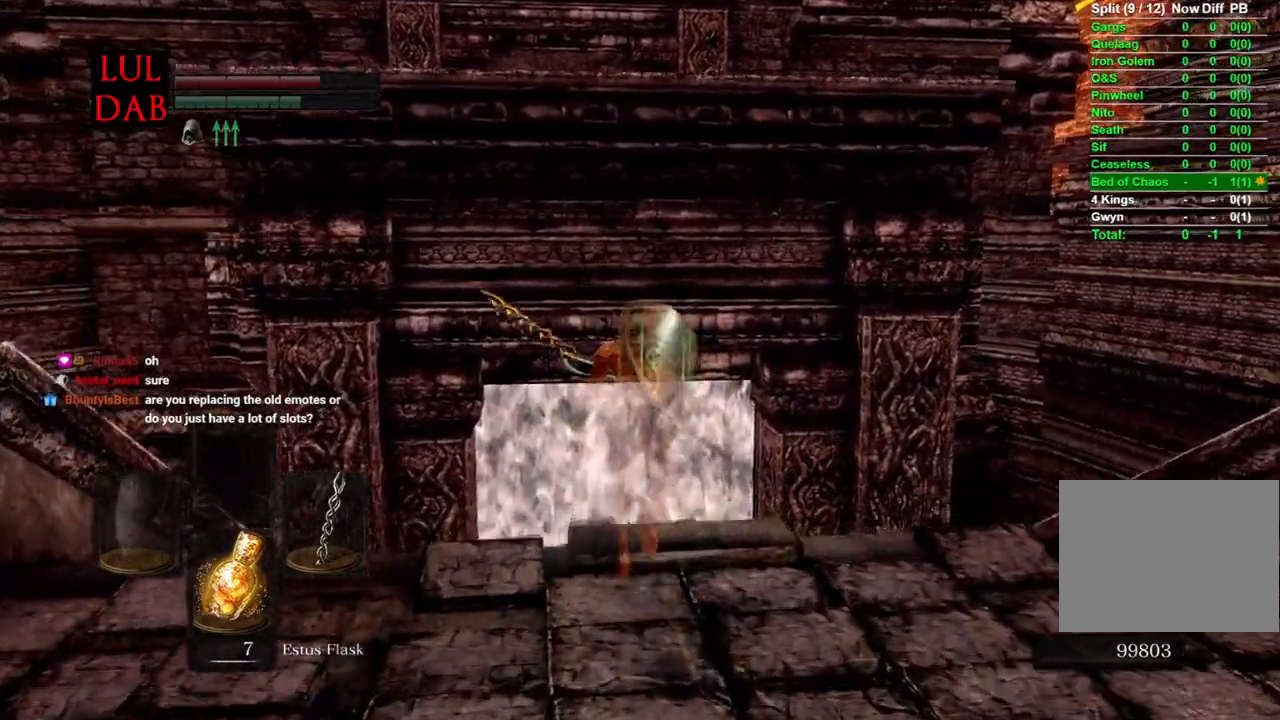
{"buttons": ["CIRCLE"], "left_stick": "up", "right_stick": "center", "events": []}
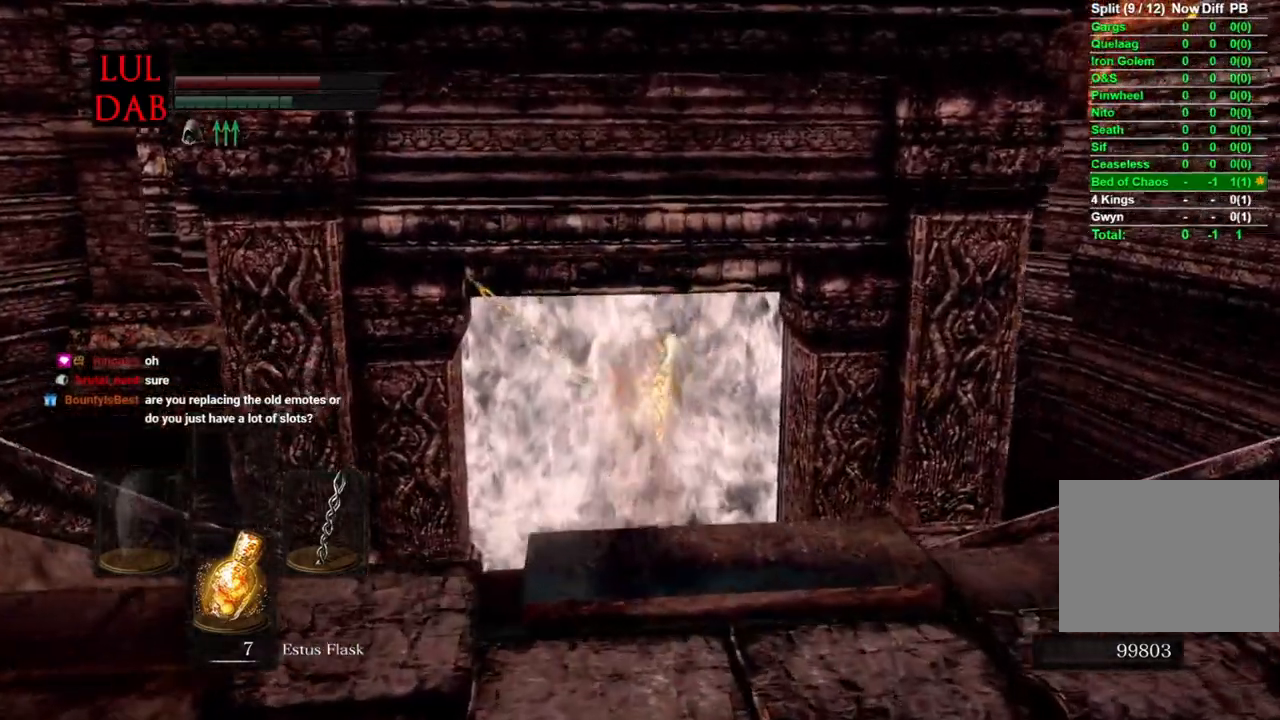
{"buttons": ["CIRCLE"], "left_stick": "up", "right_stick": "center", "events": []}
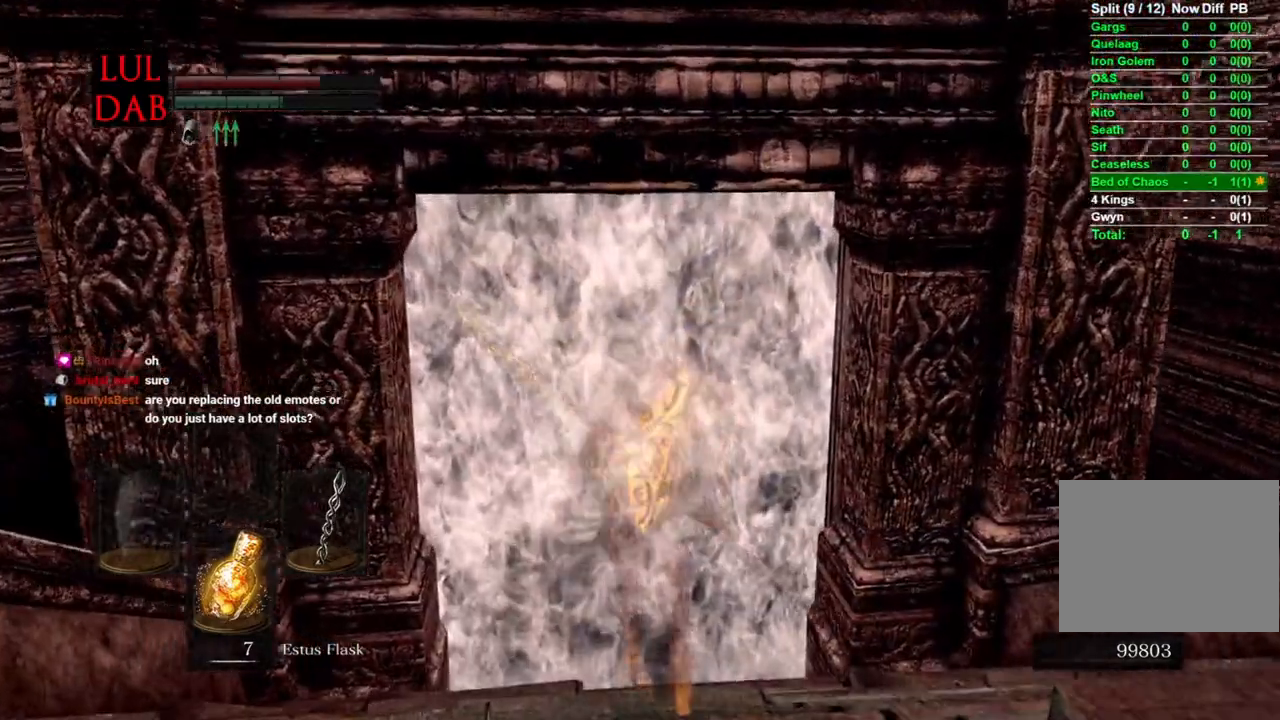
{"buttons": ["CIRCLE"], "left_stick": "up", "right_stick": "center", "events": [[217, "right_stick", "up"], [333, "right_stick", "center"]]}
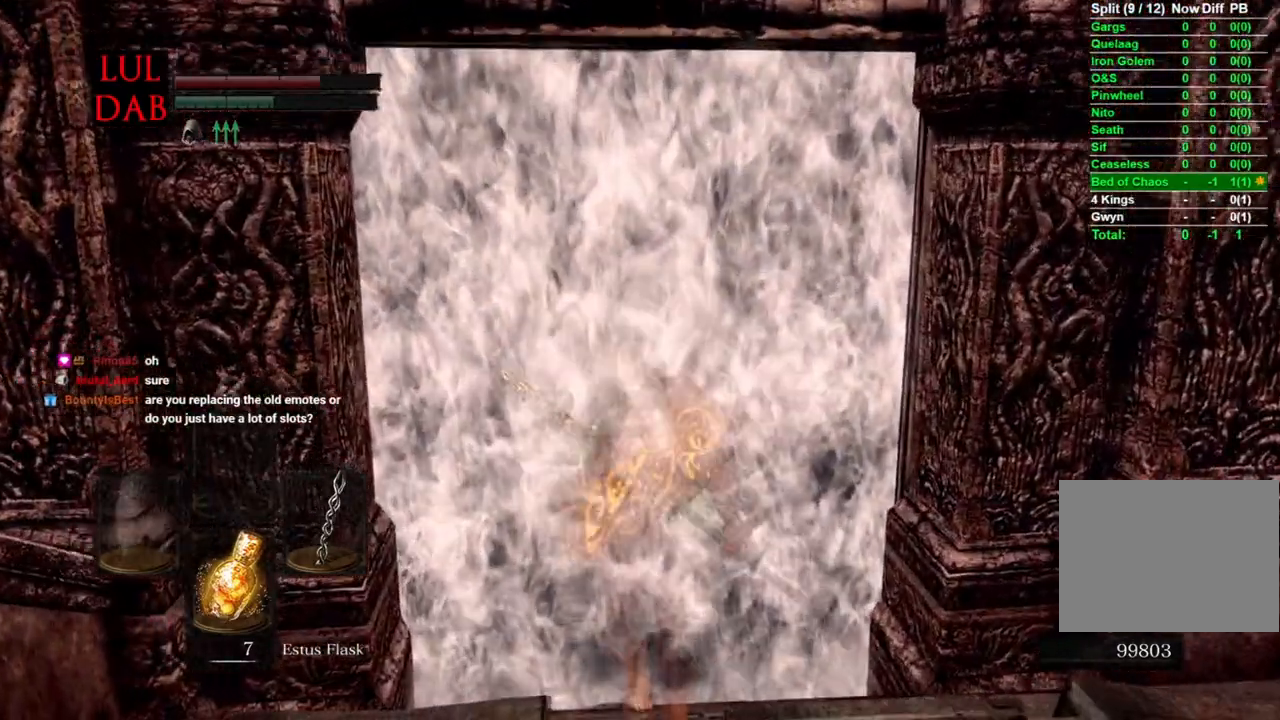
{"buttons": ["CIRCLE"], "left_stick": "up", "right_stick": "center", "events": []}
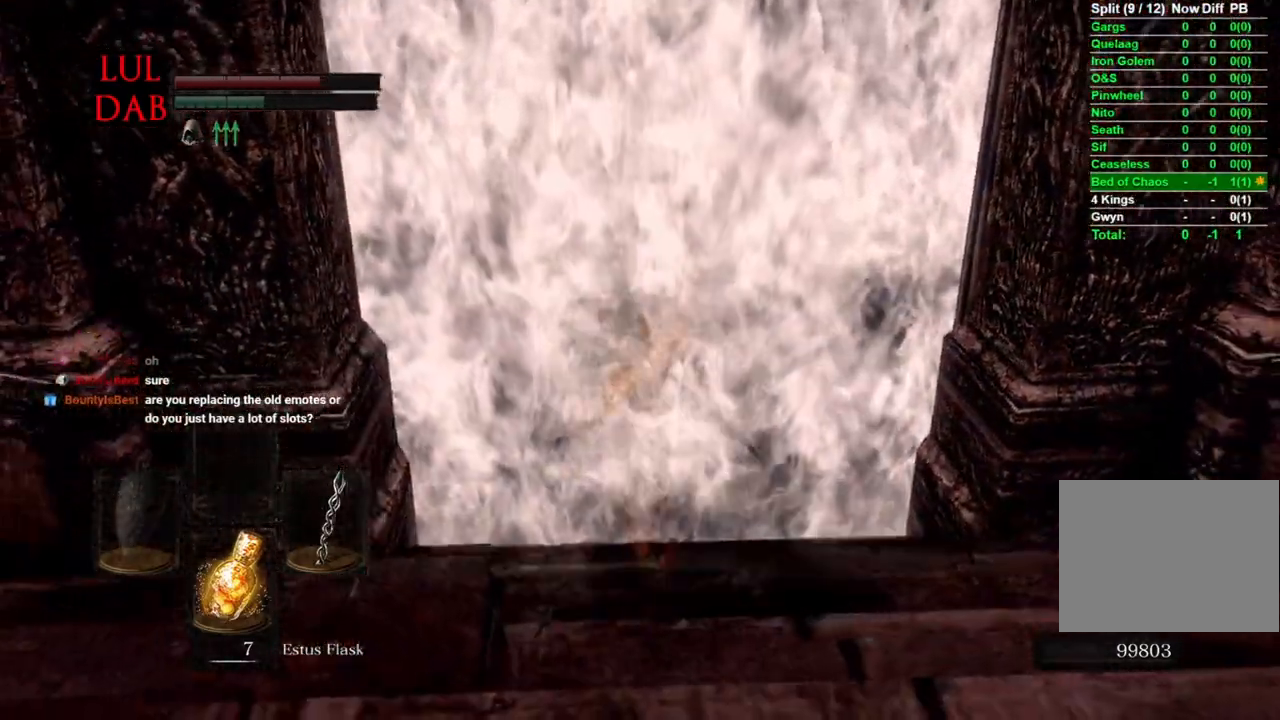
{"buttons": ["CIRCLE"], "left_stick": "up", "right_stick": "center", "events": []}
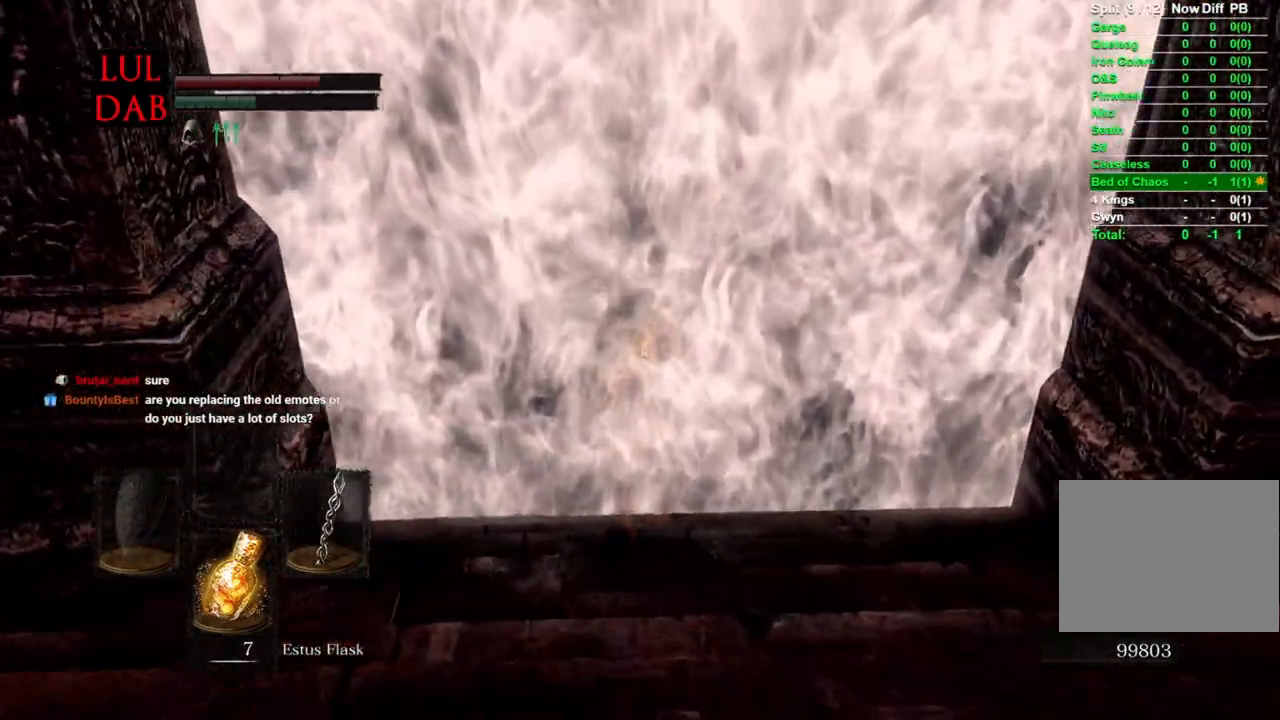
{"buttons": ["CROSS"], "left_stick": "up", "right_stick": "center", "events": [[150, "CROSS", "down"], [250, "CROSS", "up"], [317, "CROSS", "down"], [350, "CIRCLE", "up"], [400, "CROSS", "up"], [483, "CROSS", "down"]]}
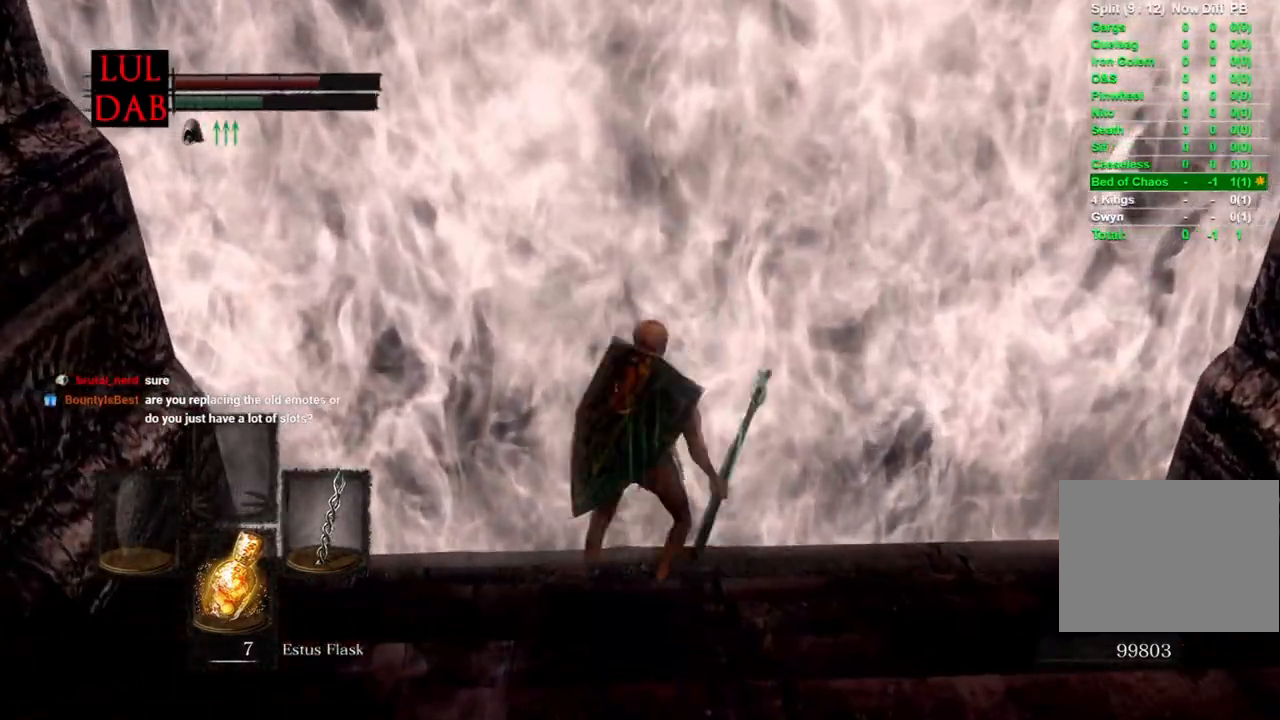
{"buttons": ["L1"], "left_stick": "center", "right_stick": "center"}
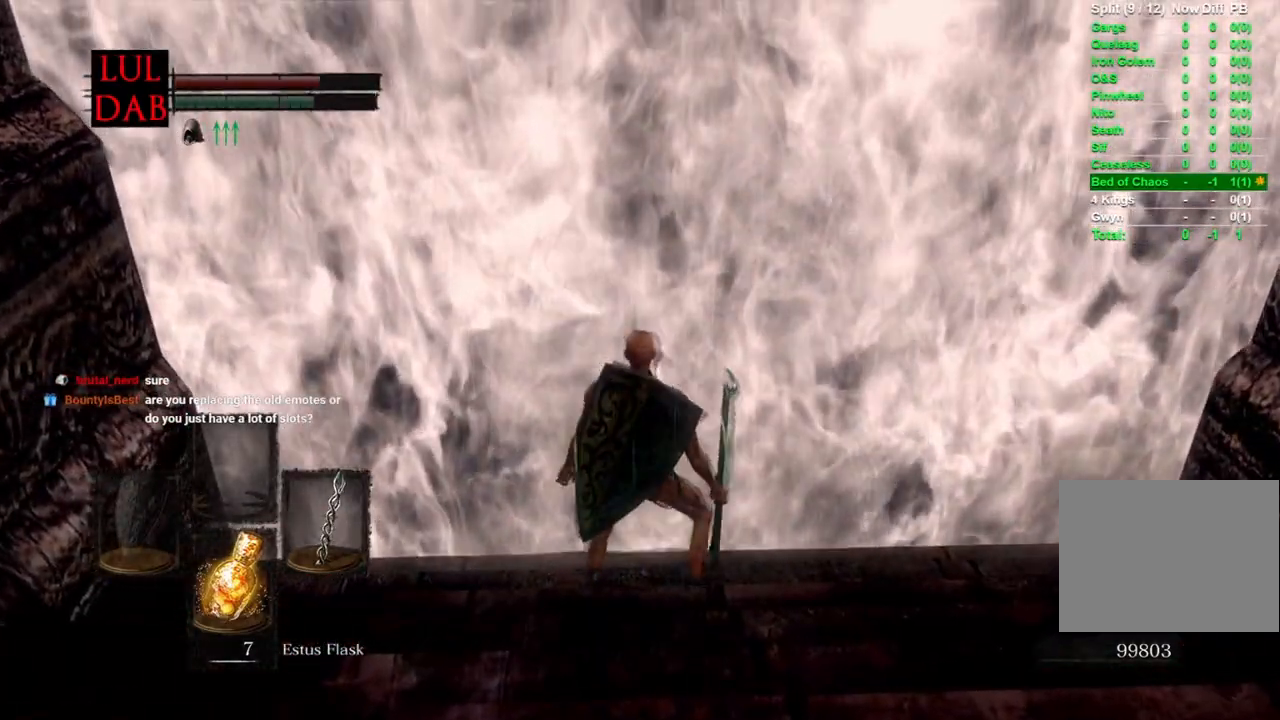
{"buttons": [], "left_stick": "center", "right_stick": "center"}
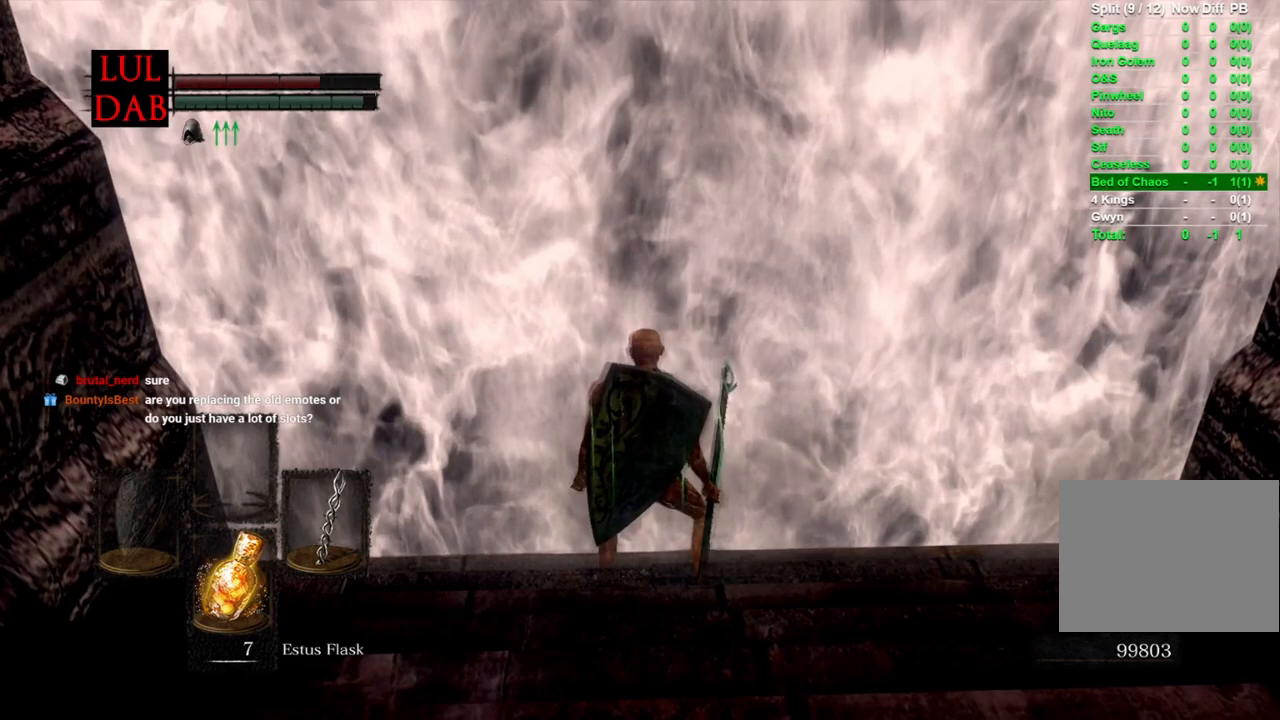
{"buttons": [], "left_stick": "center", "right_stick": "center", "events": []}
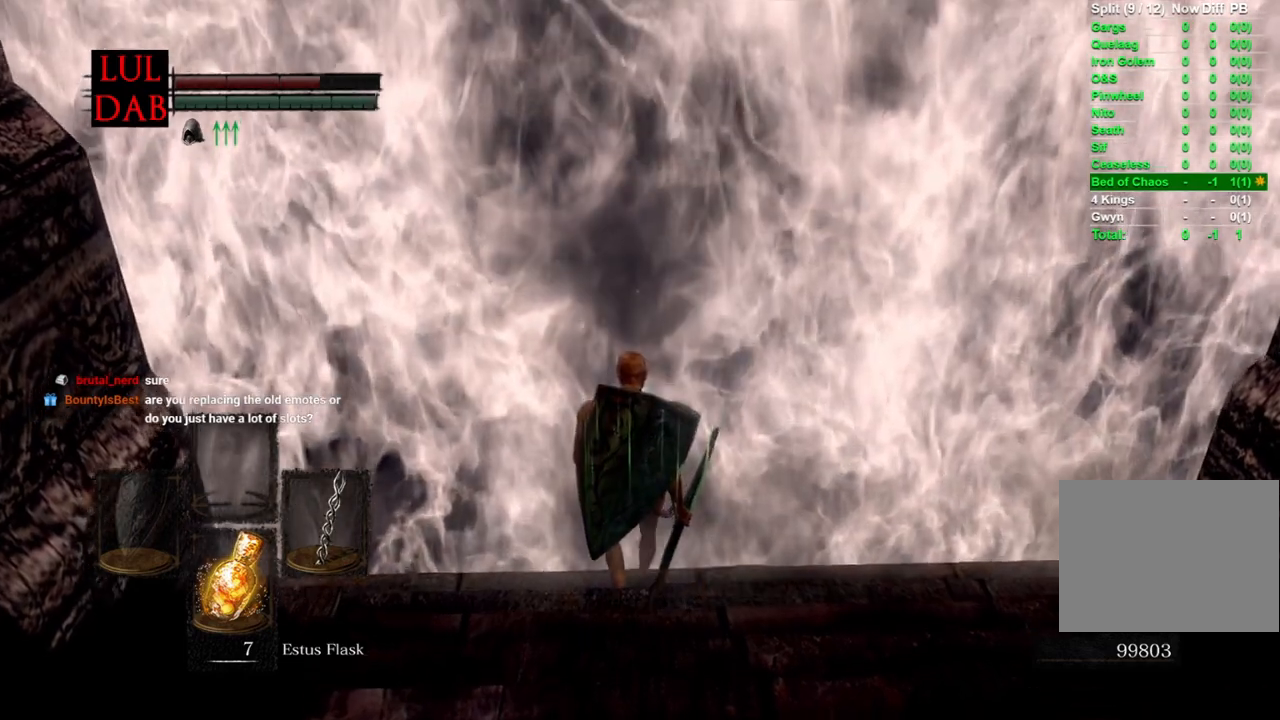
{"buttons": ["R1"], "left_stick": "center", "right_stick": "center", "events": [[300, "R1", "down"]]}
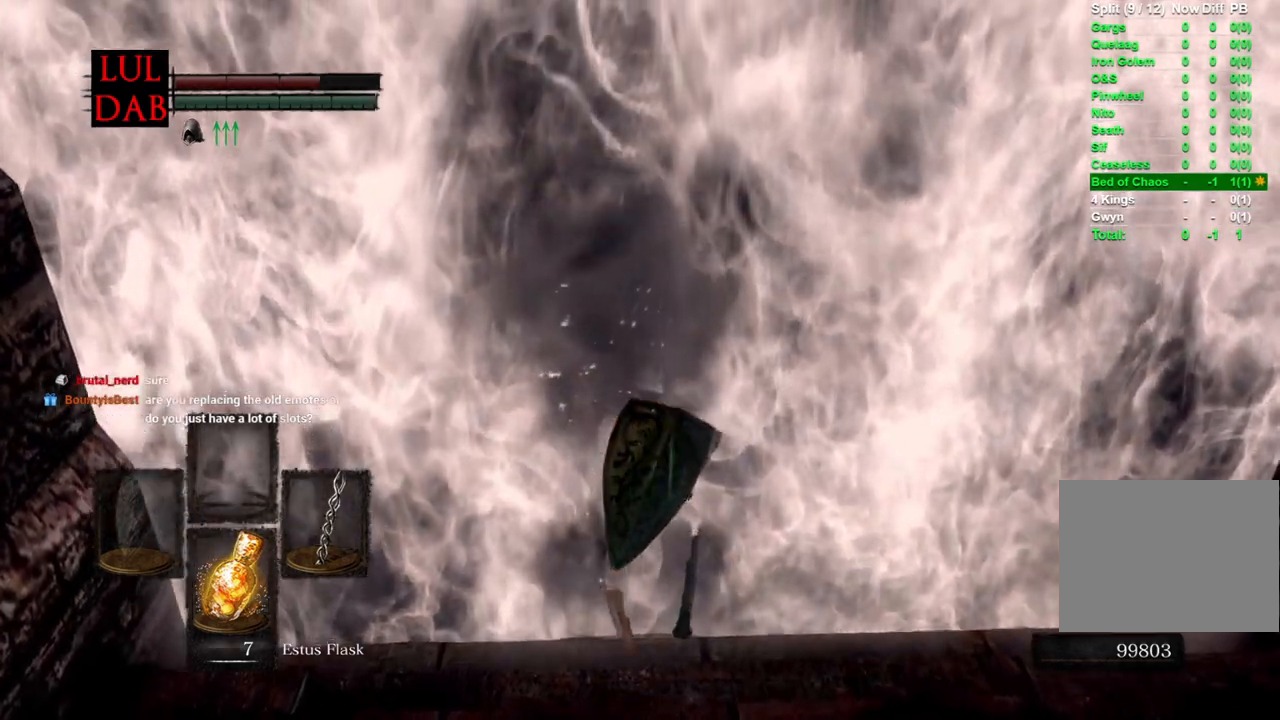
{"buttons": [], "left_stick": "center", "right_stick": "center", "events": [[50, "R1", "up"], [100, "R1", "down"], [150, "R1", "up"]]}
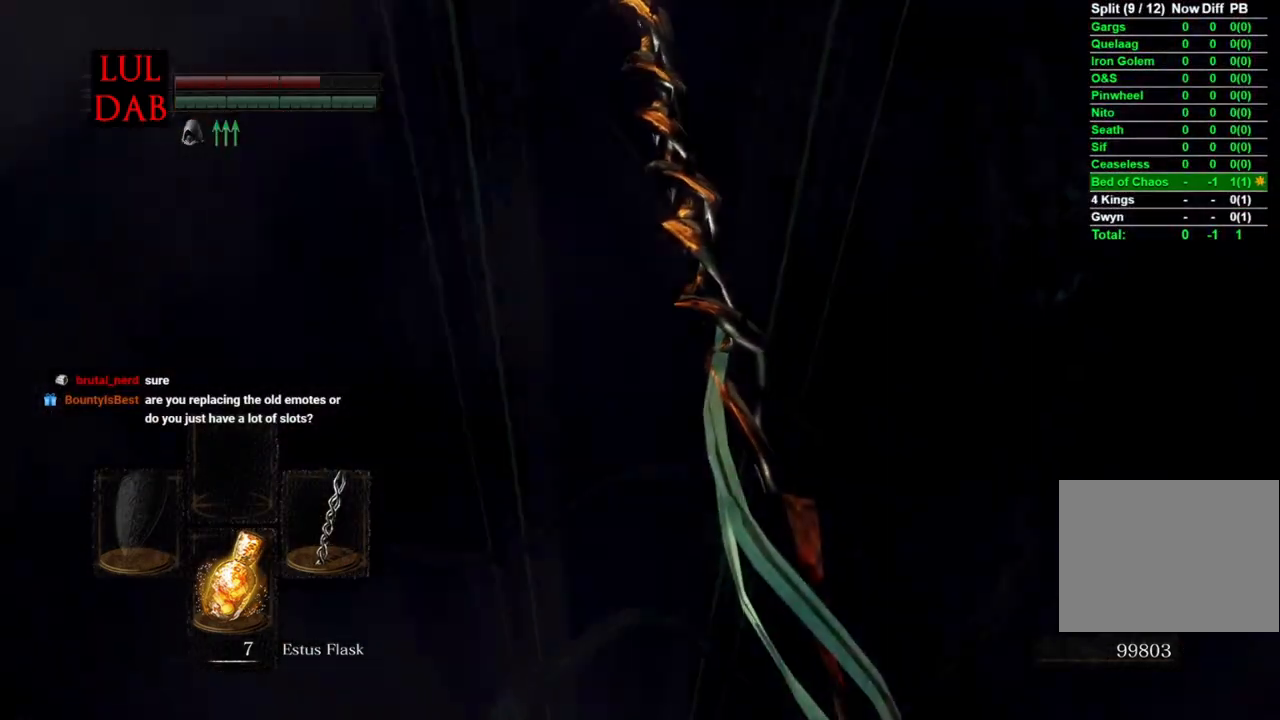
{"buttons": [], "left_stick": "center", "right_stick": "center", "events": []}
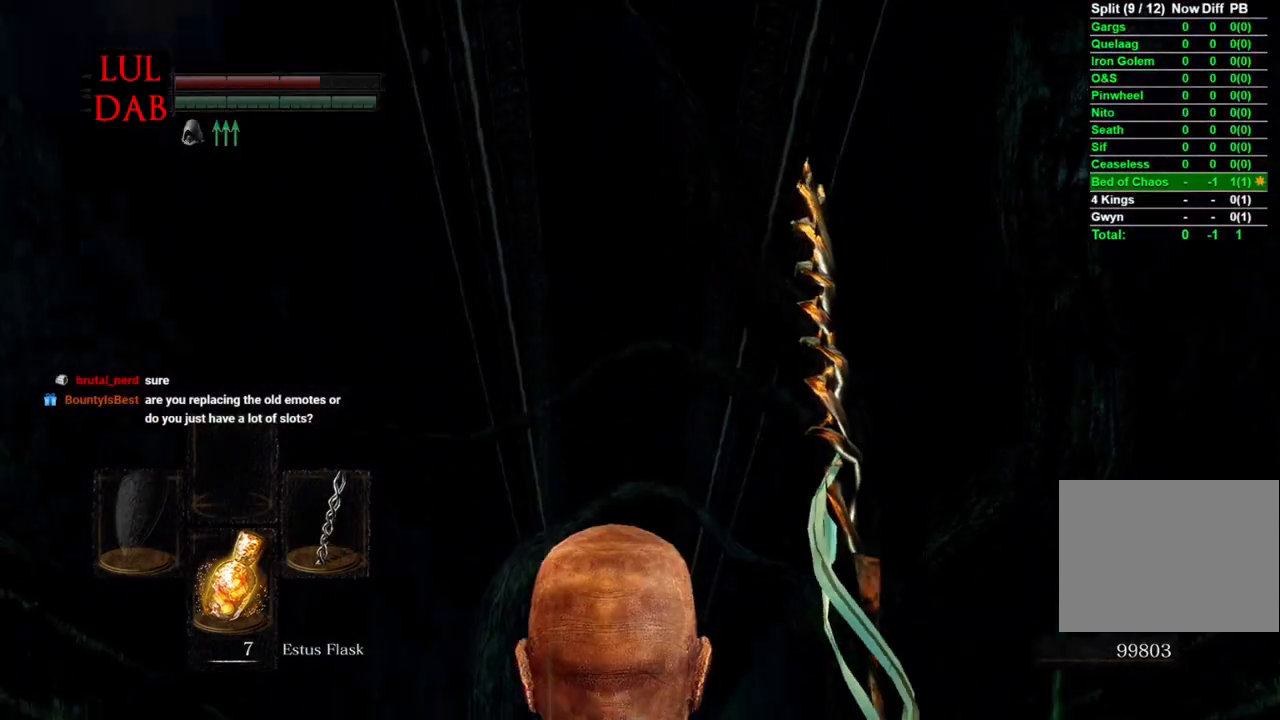
{"buttons": [], "left_stick": "center", "right_stick": "center", "events": []}